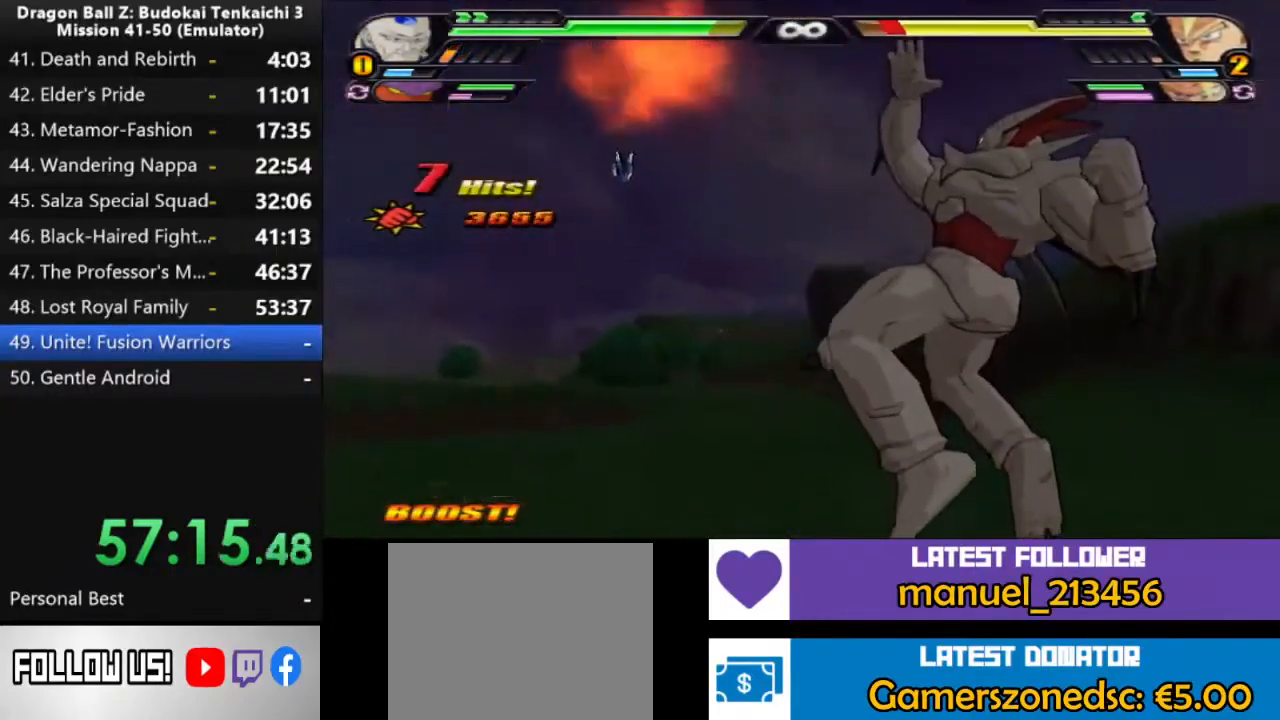
Gameplay with a controller (PlayStation layout); each line is a JSON object with the inputs held at the frame after it. "events" lists button and stick changes between this image and that frame as [ms after this image, input, new state], when the widget could be followed in between. Not read: CROSS L2 SQUARE.
{"buttons": [], "left_stick": "center", "right_stick": "center", "events": []}
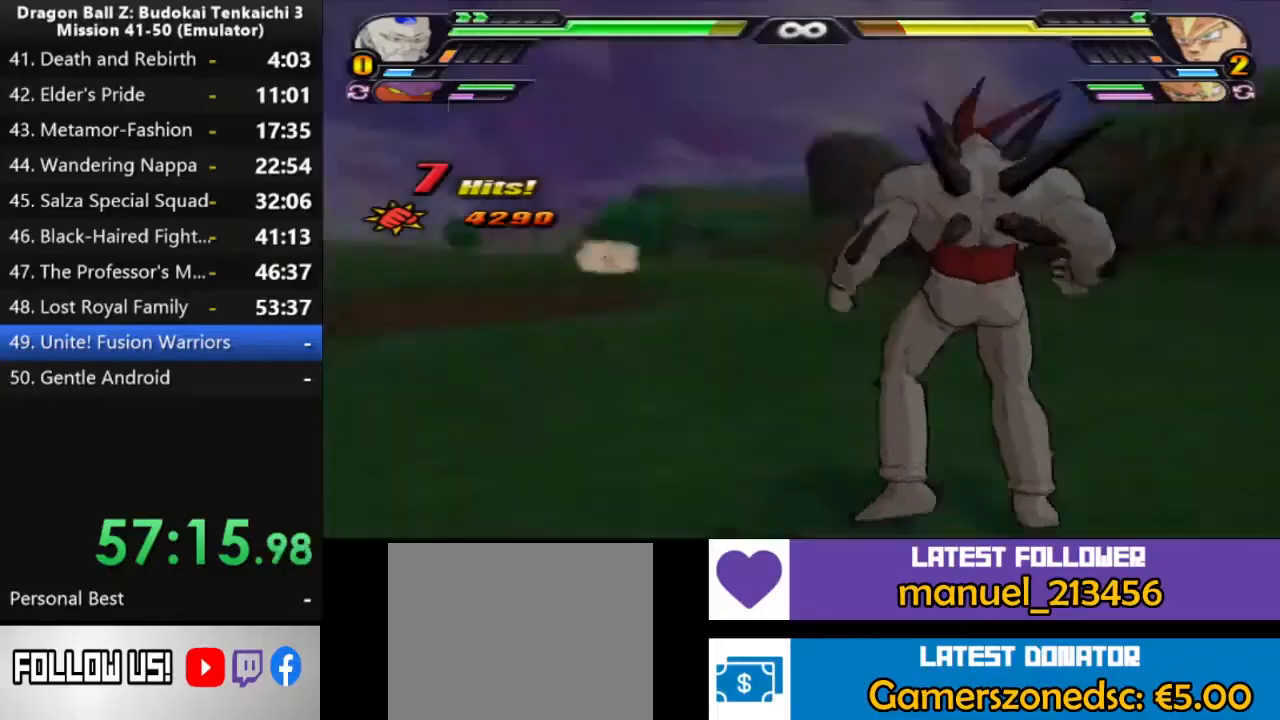
{"buttons": [], "left_stick": "center", "right_stick": "center", "events": []}
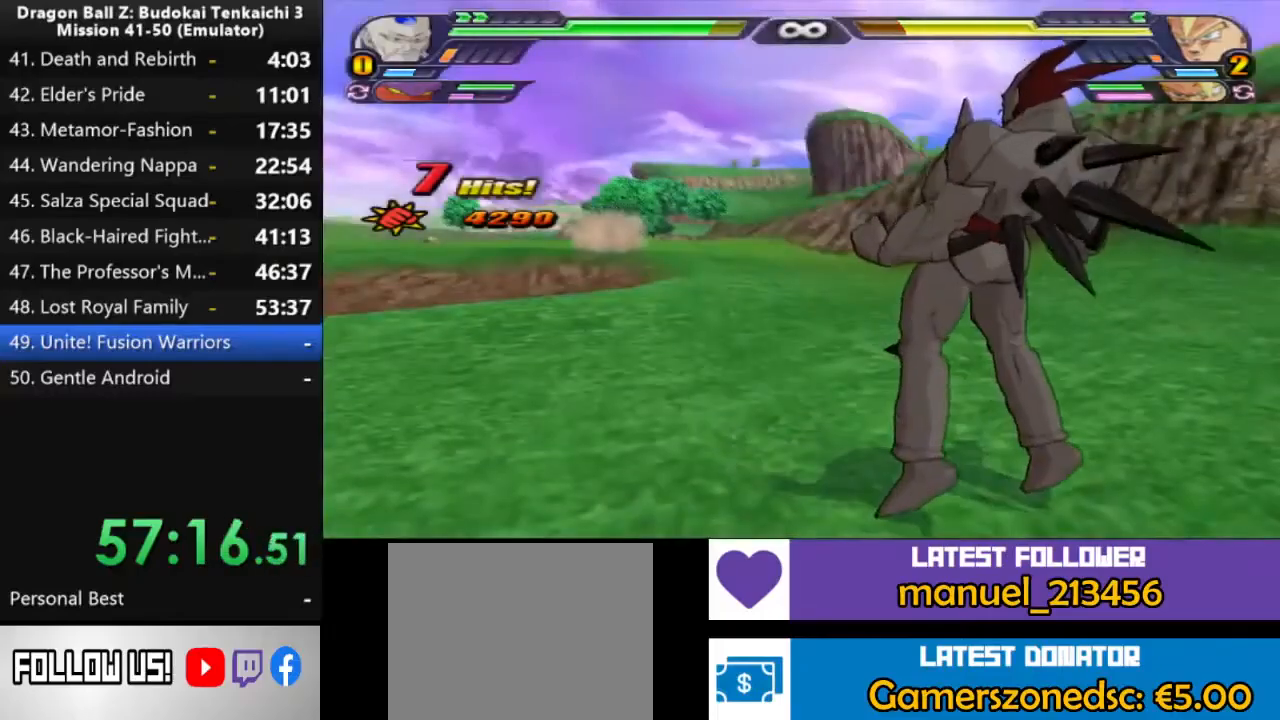
{"buttons": [], "left_stick": "center", "right_stick": "center", "events": []}
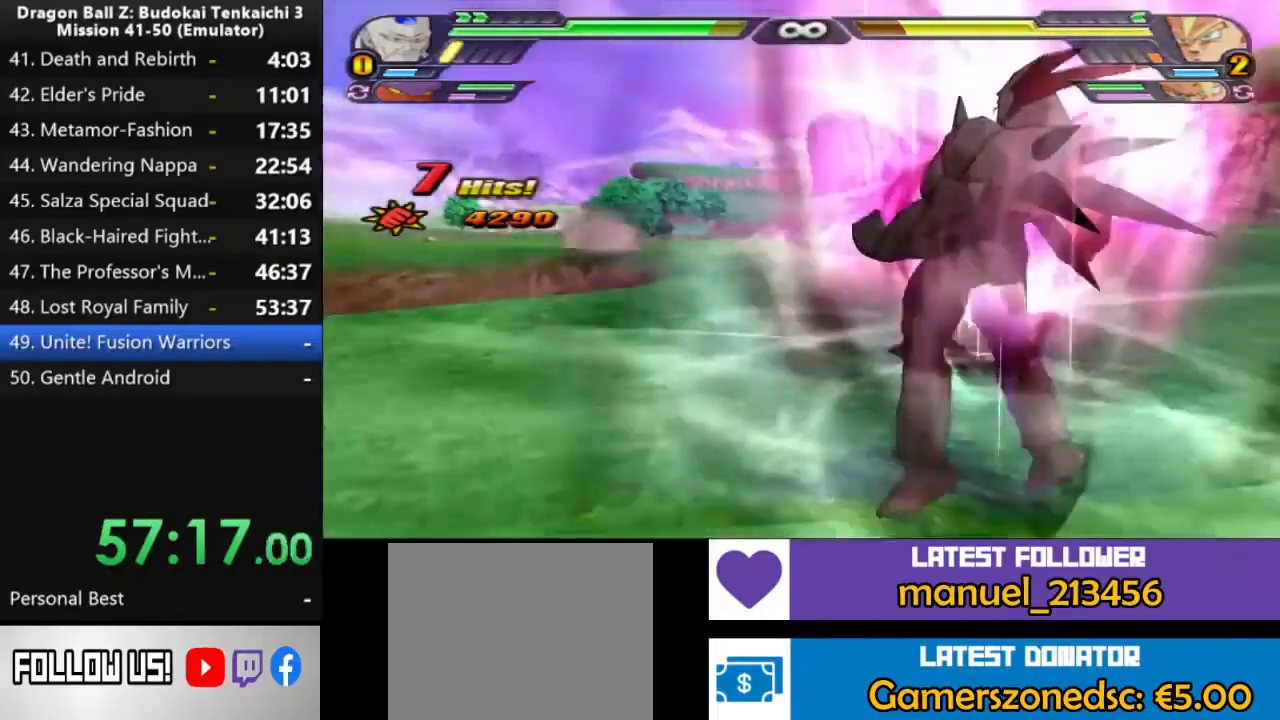
{"buttons": [], "left_stick": "center", "right_stick": "center", "events": []}
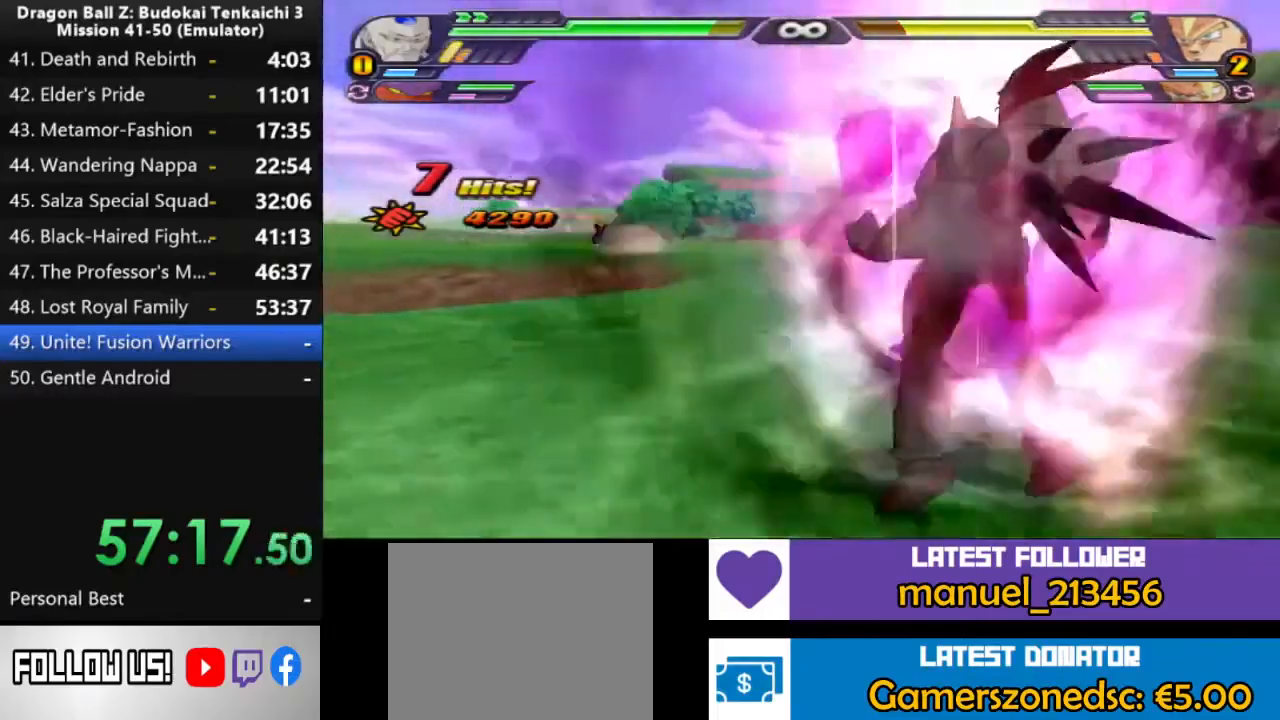
{"buttons": [], "left_stick": "center", "right_stick": "center", "events": []}
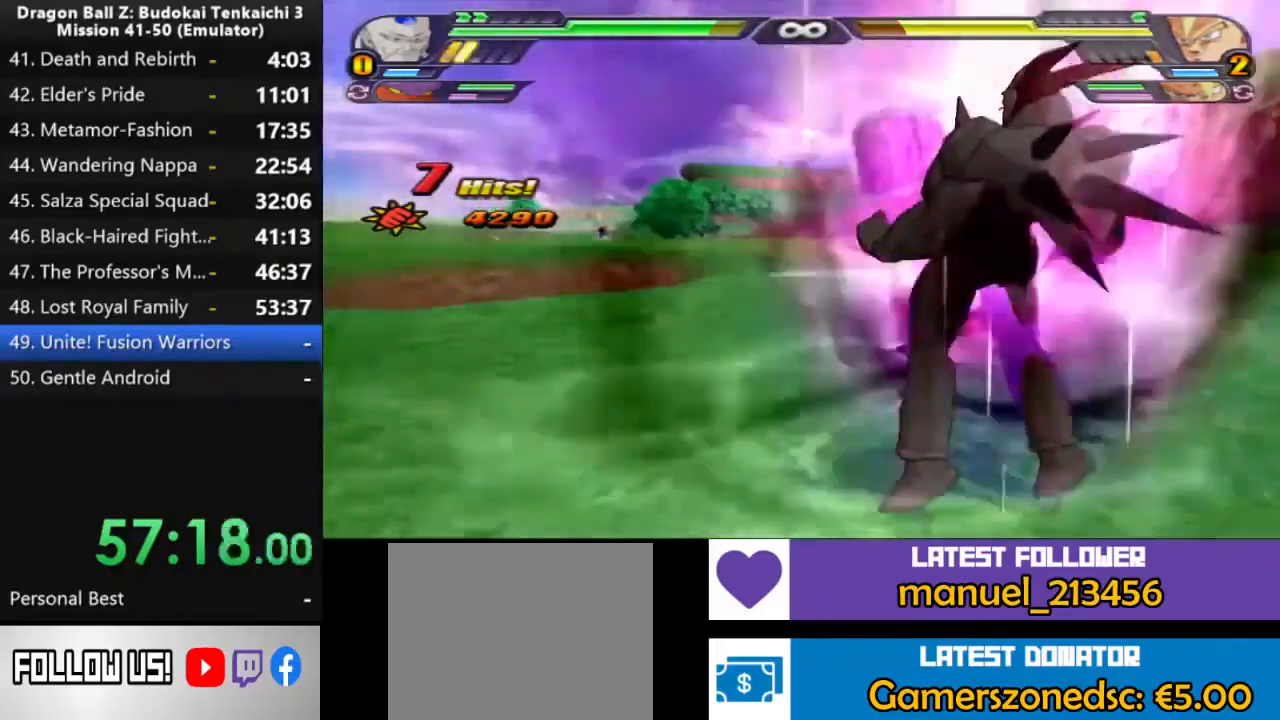
{"buttons": [], "left_stick": "center", "right_stick": "center", "events": []}
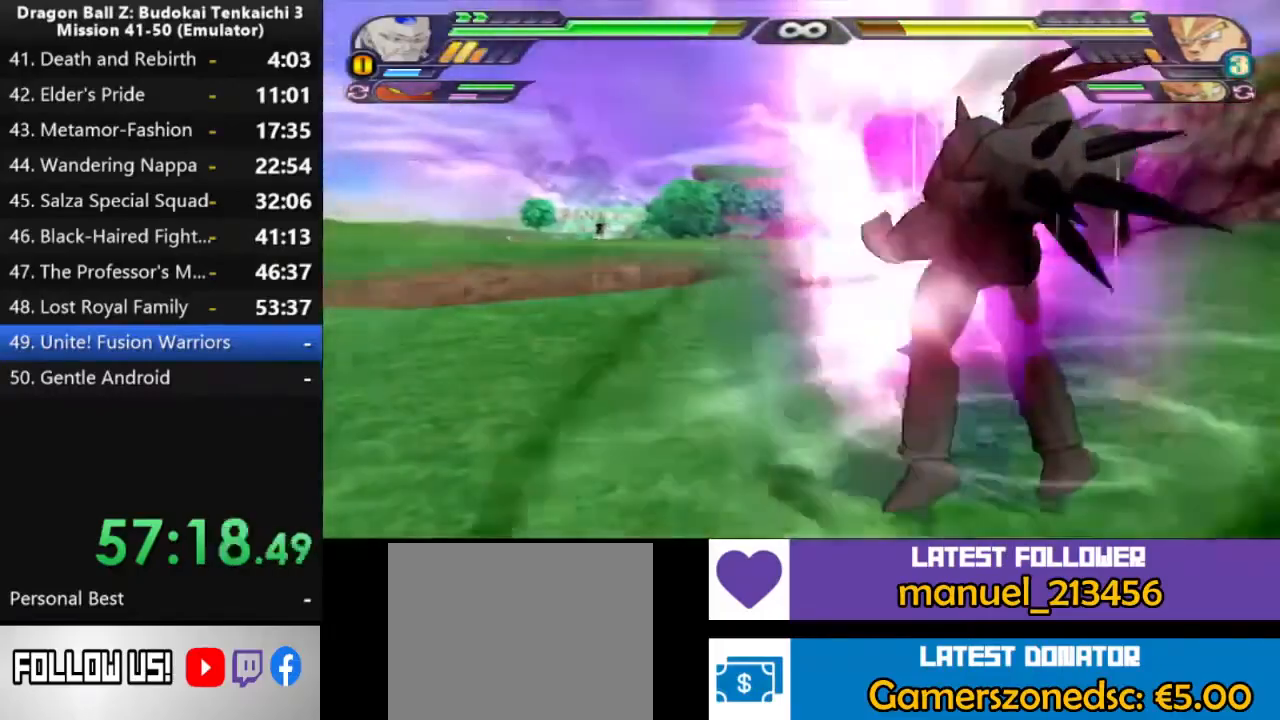
{"buttons": [], "left_stick": "center", "right_stick": "center", "events": []}
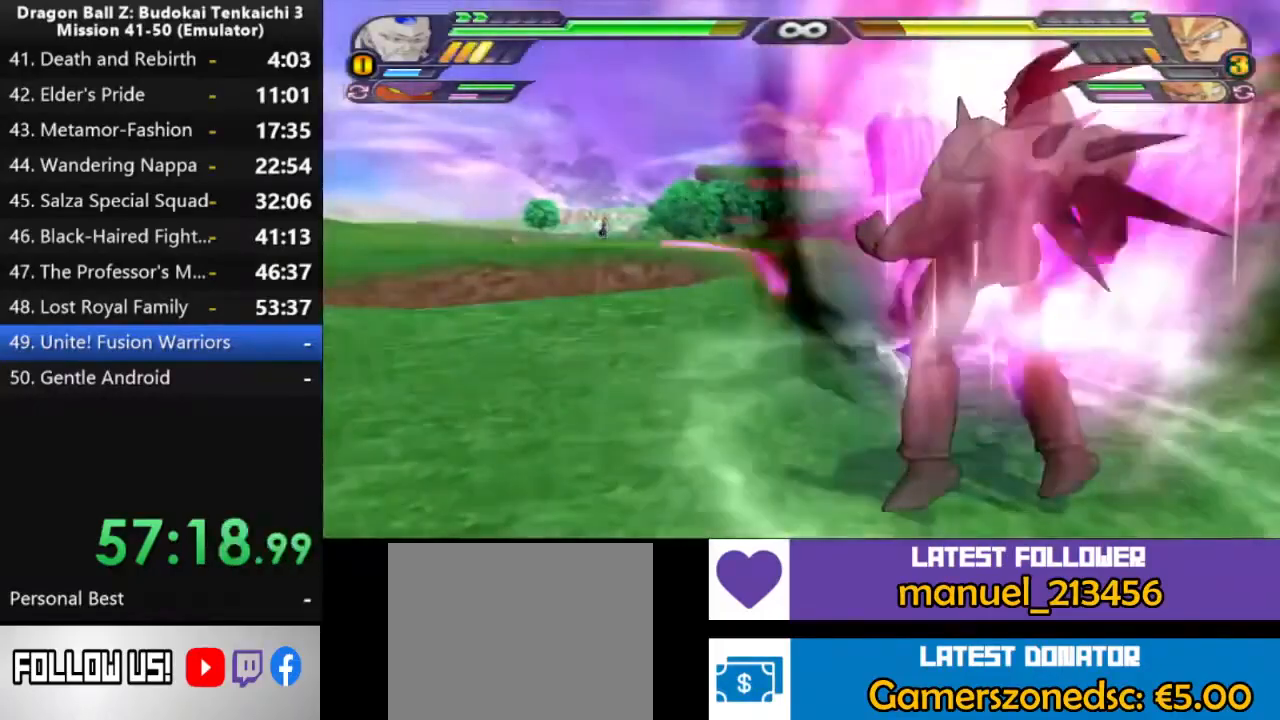
{"buttons": [], "left_stick": "center", "right_stick": "center", "events": []}
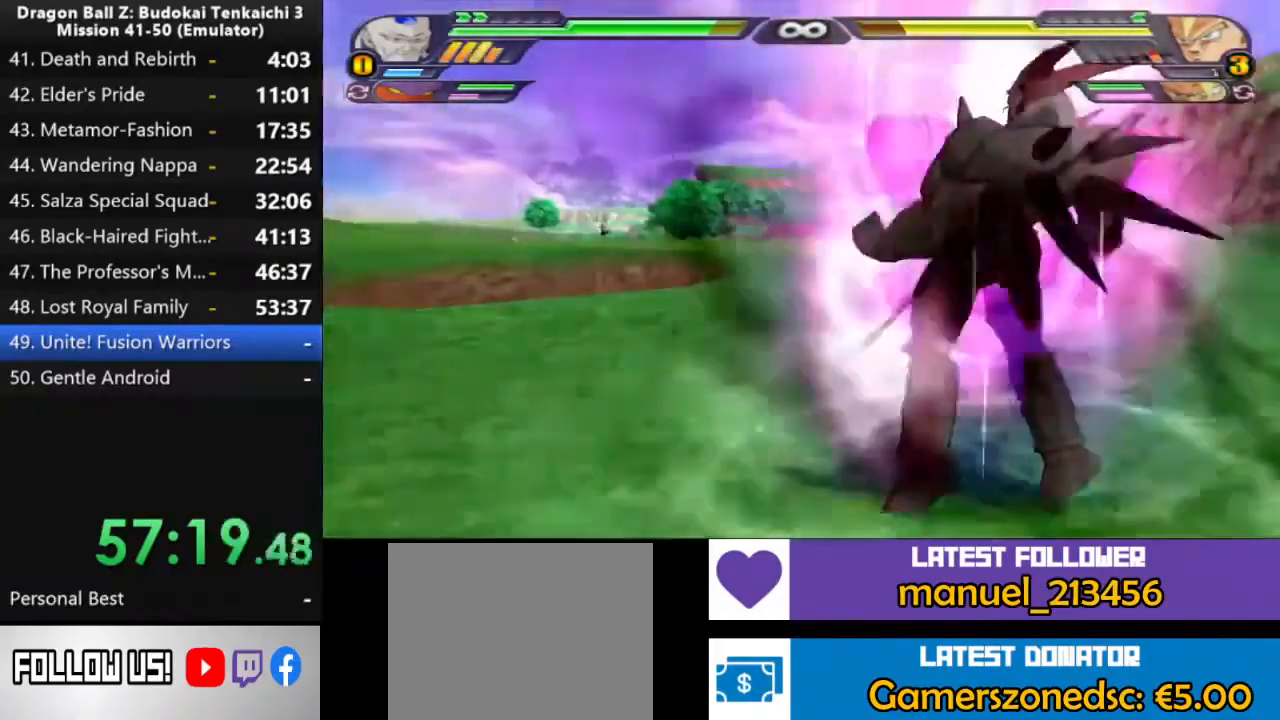
{"buttons": [], "left_stick": "down-left", "right_stick": "center", "events": [[150, "left_stick", "down-left"]]}
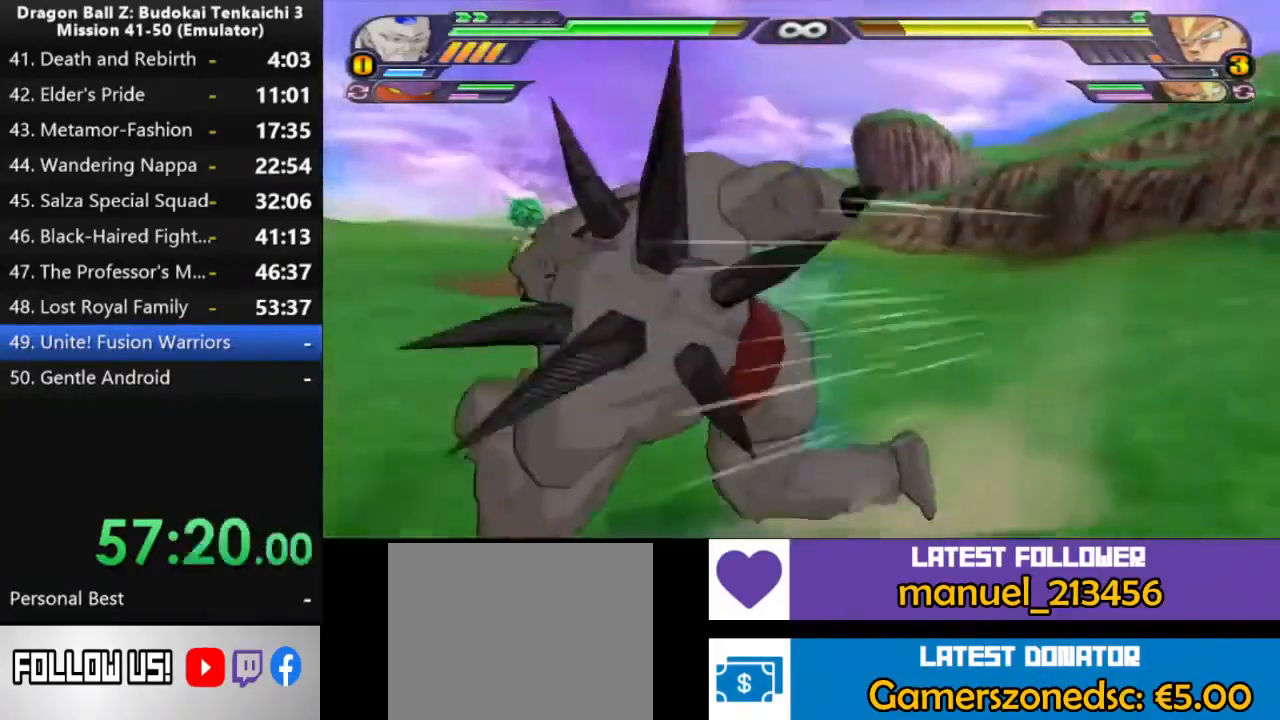
{"buttons": [], "left_stick": "center", "right_stick": "center", "events": [[117, "left_stick", "up-left"], [200, "left_stick", "center"]]}
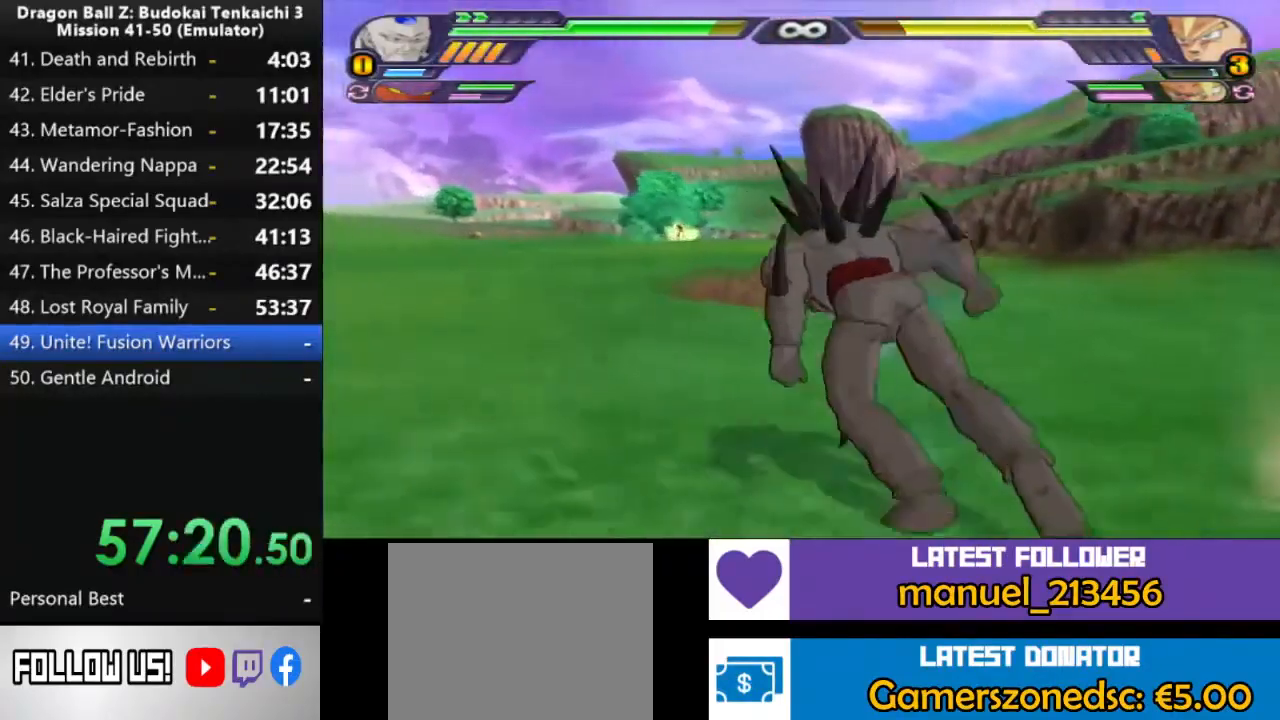
{"buttons": [], "left_stick": "center", "right_stick": "center", "events": []}
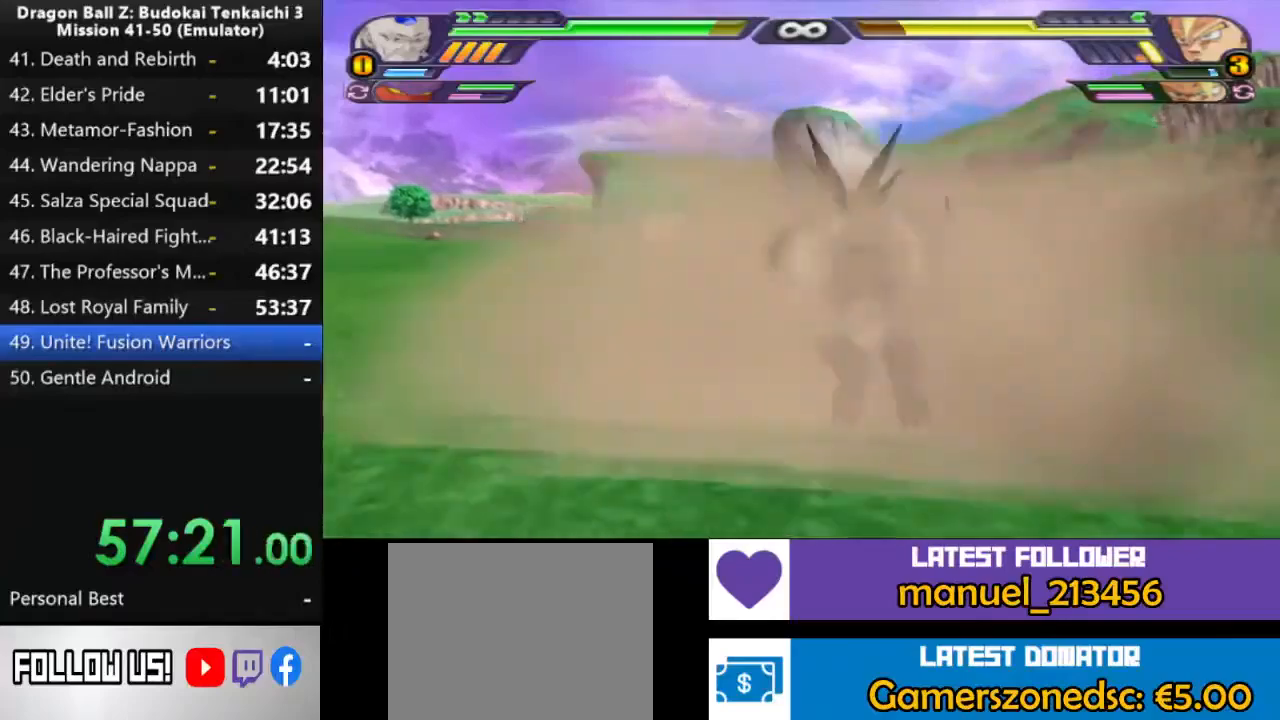
{"buttons": [], "left_stick": "center", "right_stick": "center", "events": []}
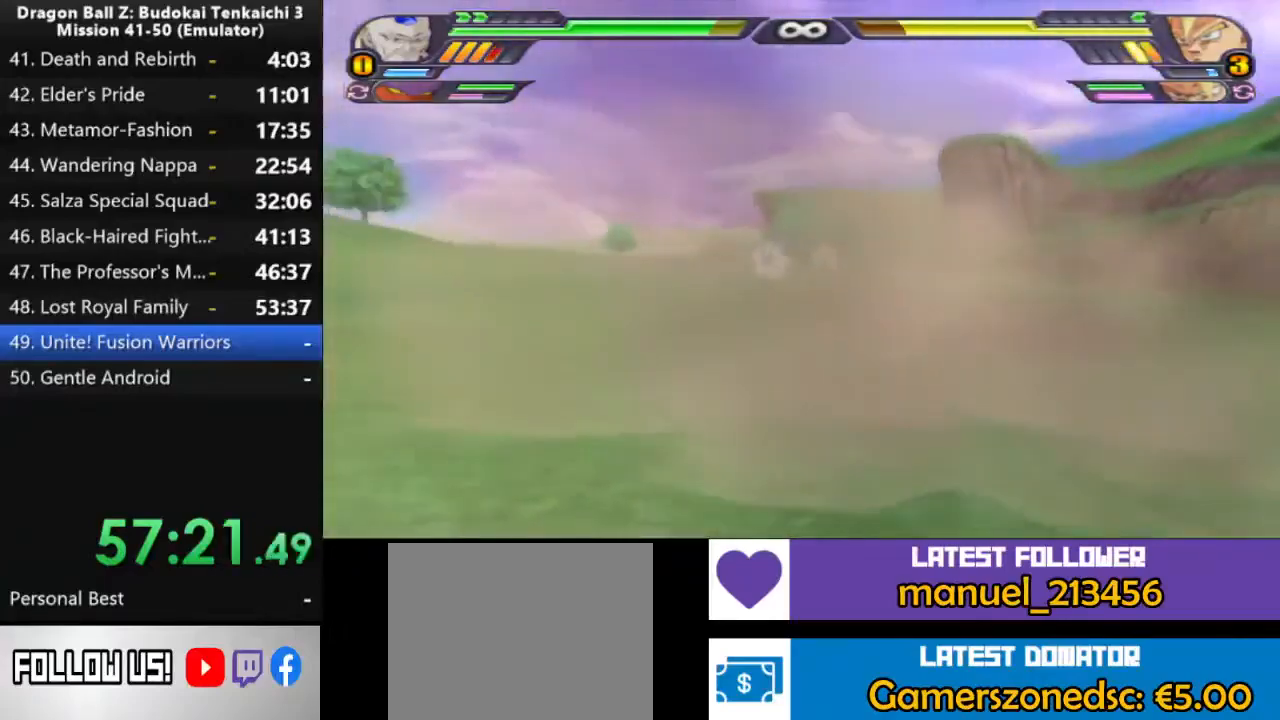
{"buttons": [], "left_stick": "center", "right_stick": "center", "events": []}
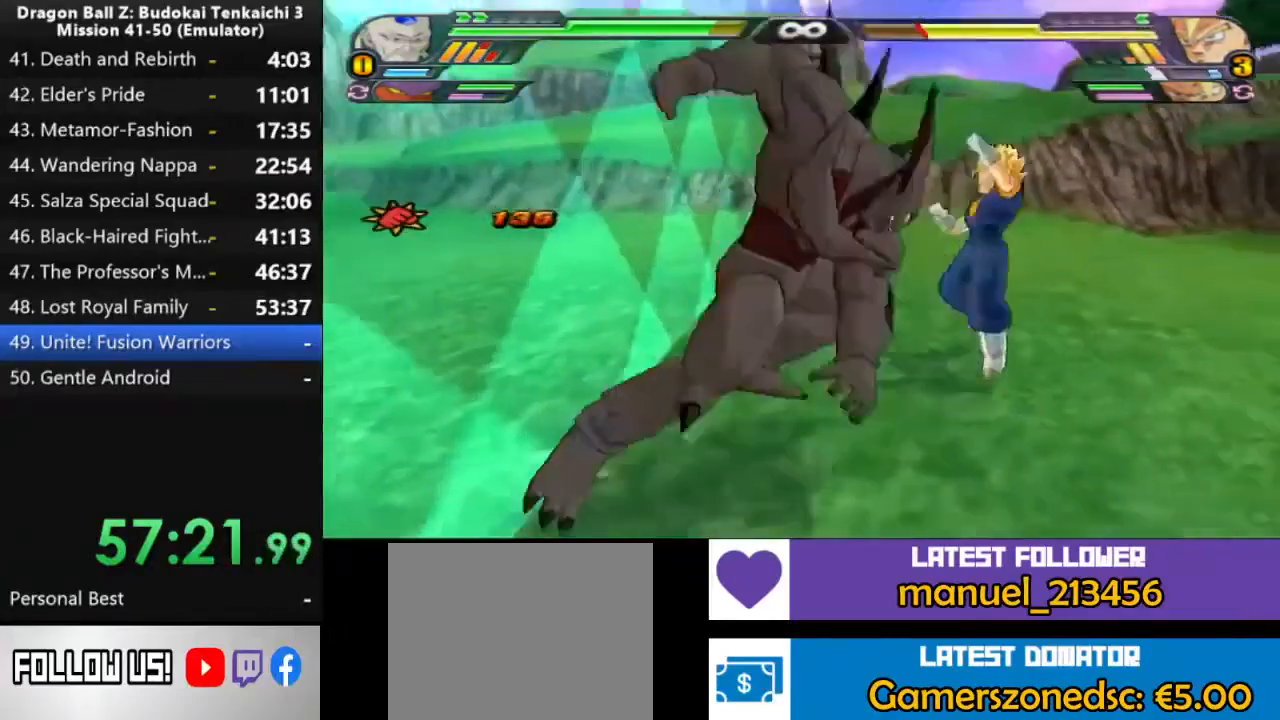
{"buttons": ["TRIANGLE"], "left_stick": "center", "right_stick": "center", "events": [[500, "TRIANGLE", "down"]]}
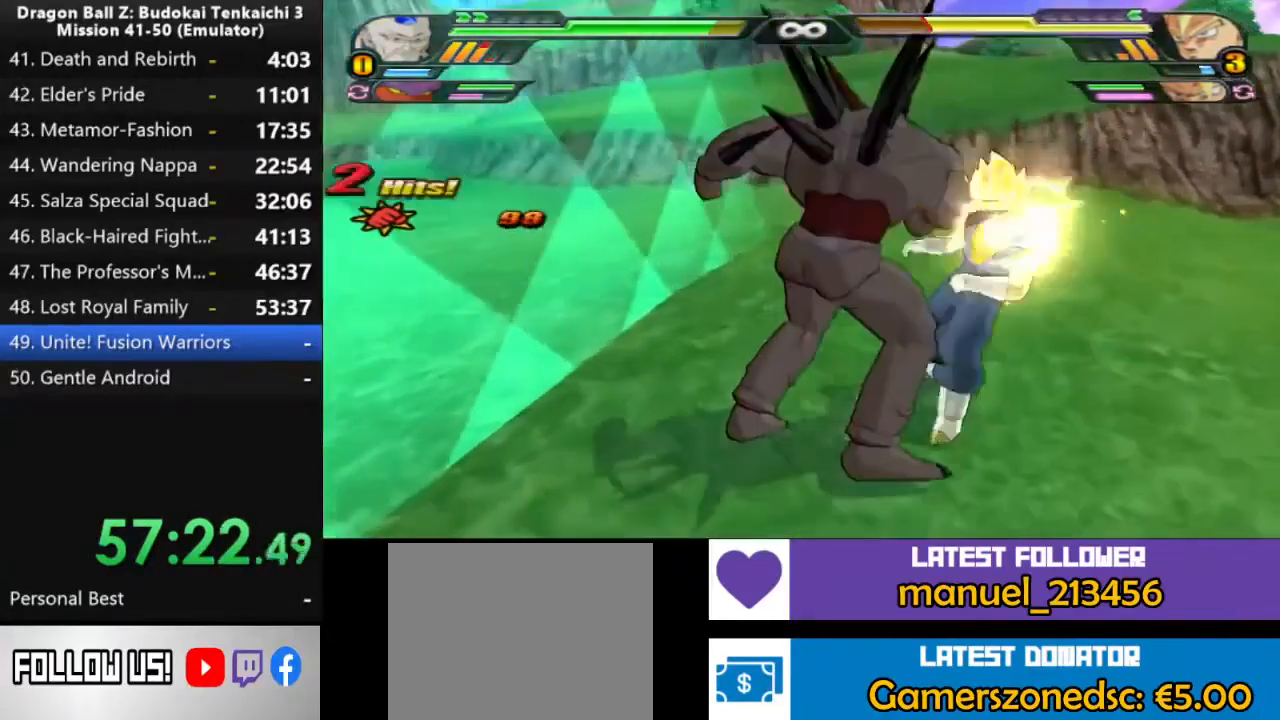
{"buttons": [], "left_stick": "center", "right_stick": "center", "events": [[67, "TRIANGLE", "up"]]}
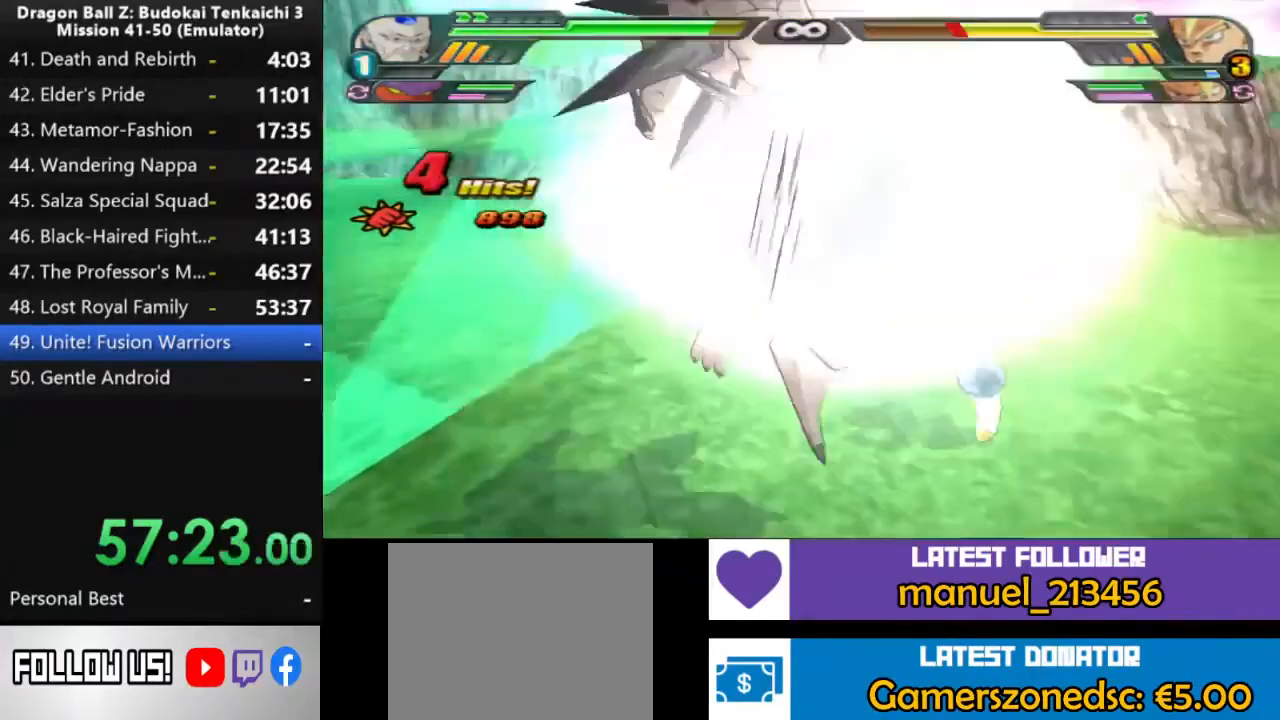
{"buttons": [], "left_stick": "center", "right_stick": "center", "events": []}
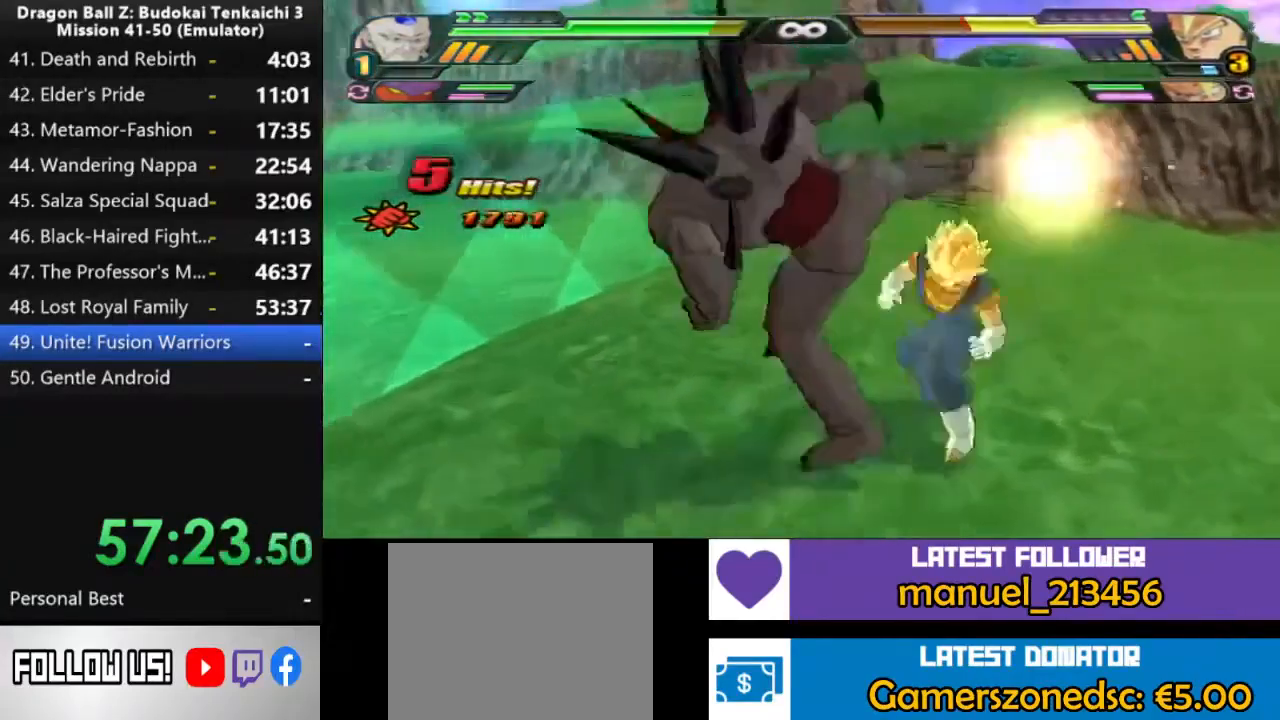
{"buttons": [], "left_stick": "up", "right_stick": "center", "events": [[67, "left_stick", "up"], [167, "TRIANGLE", "down"], [233, "TRIANGLE", "up"]]}
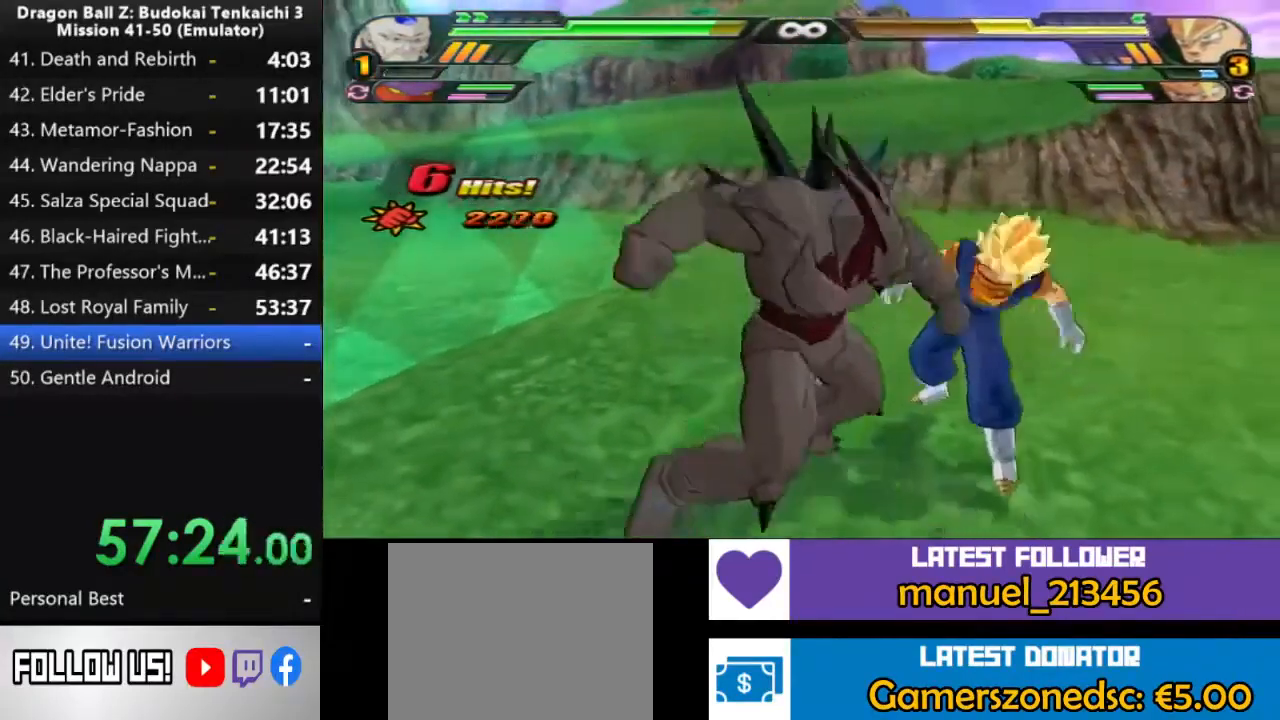
{"buttons": [], "left_stick": "center", "right_stick": "center", "events": [[150, "left_stick", "center"]]}
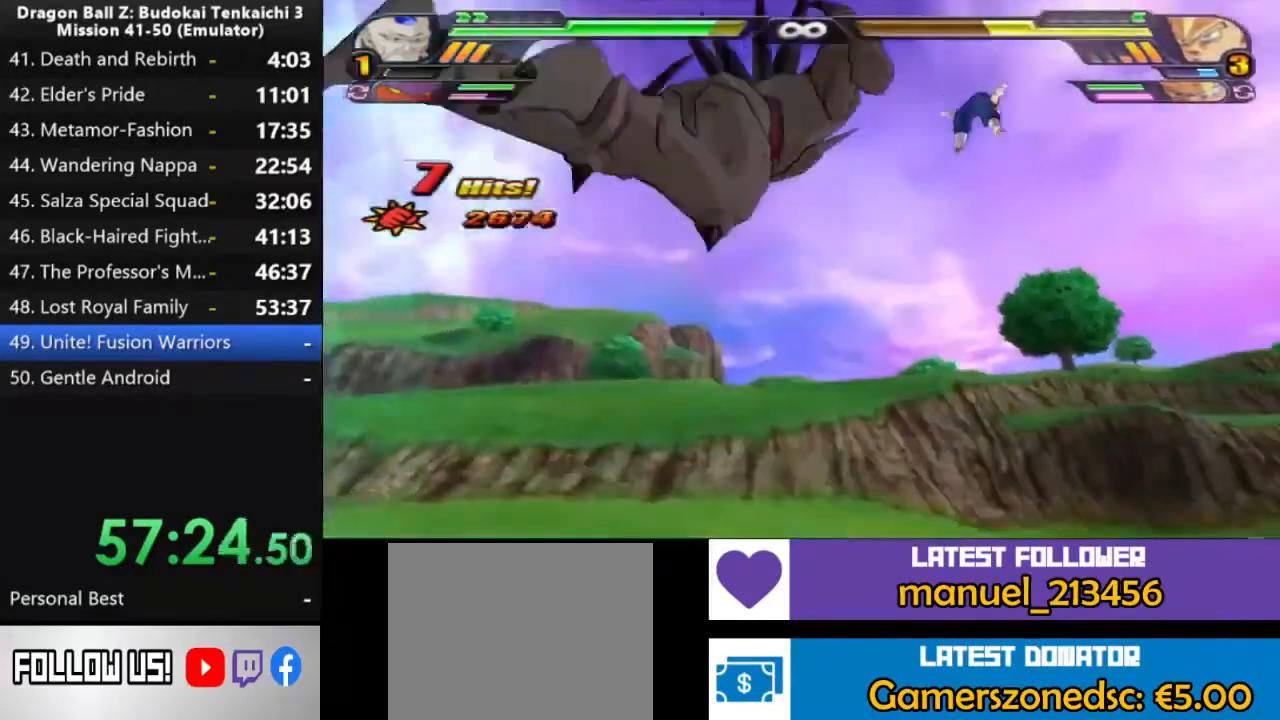
{"buttons": [], "left_stick": "center", "right_stick": "center", "events": []}
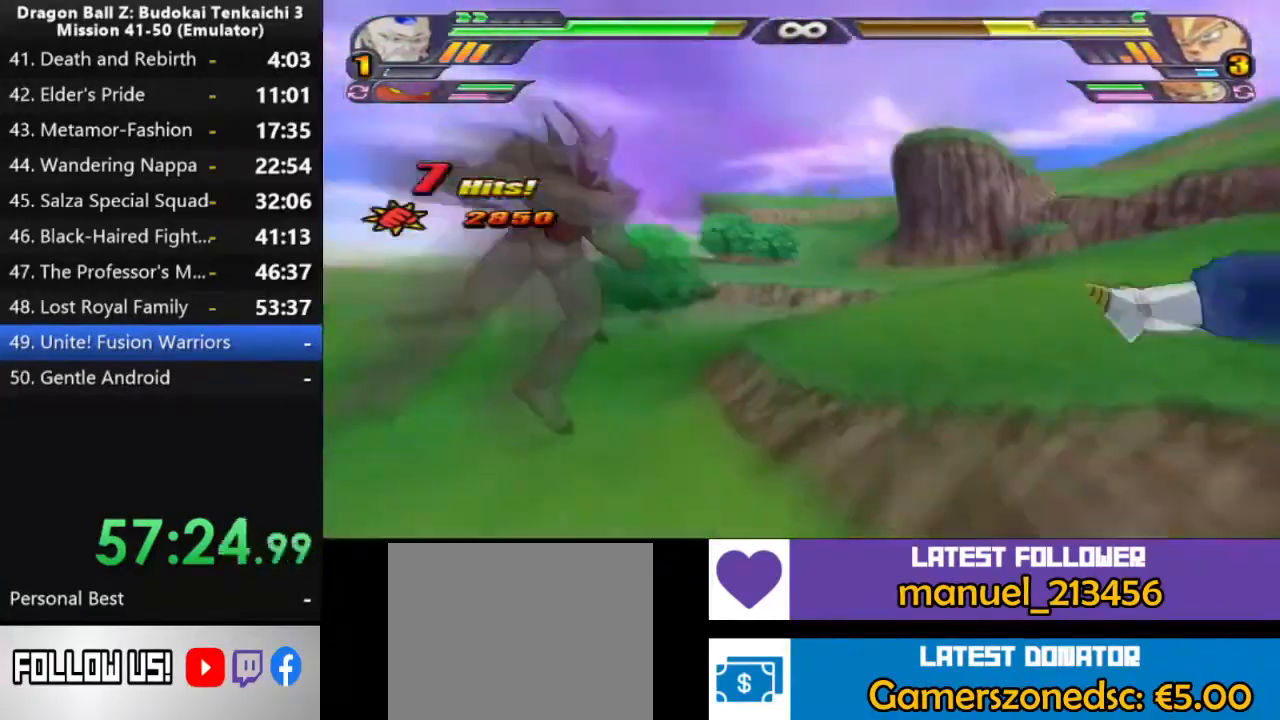
{"buttons": [], "left_stick": "center", "right_stick": "center", "events": []}
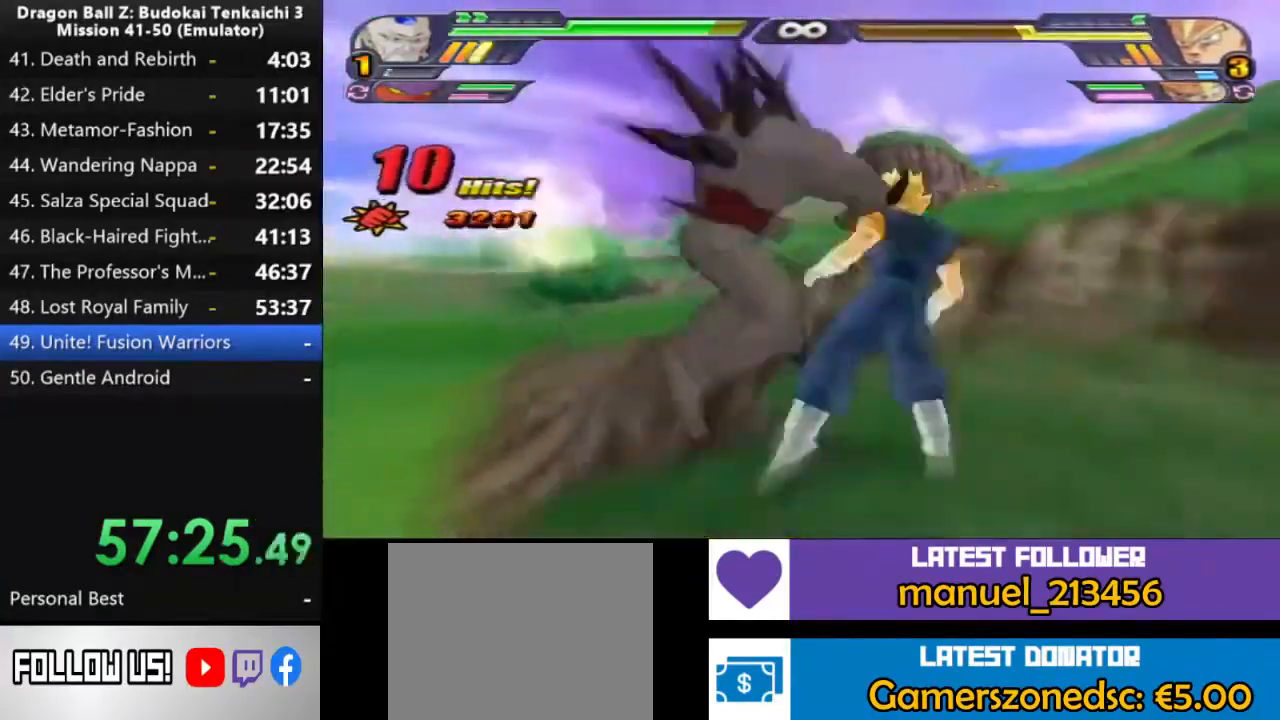
{"buttons": [], "left_stick": "center", "right_stick": "center", "events": []}
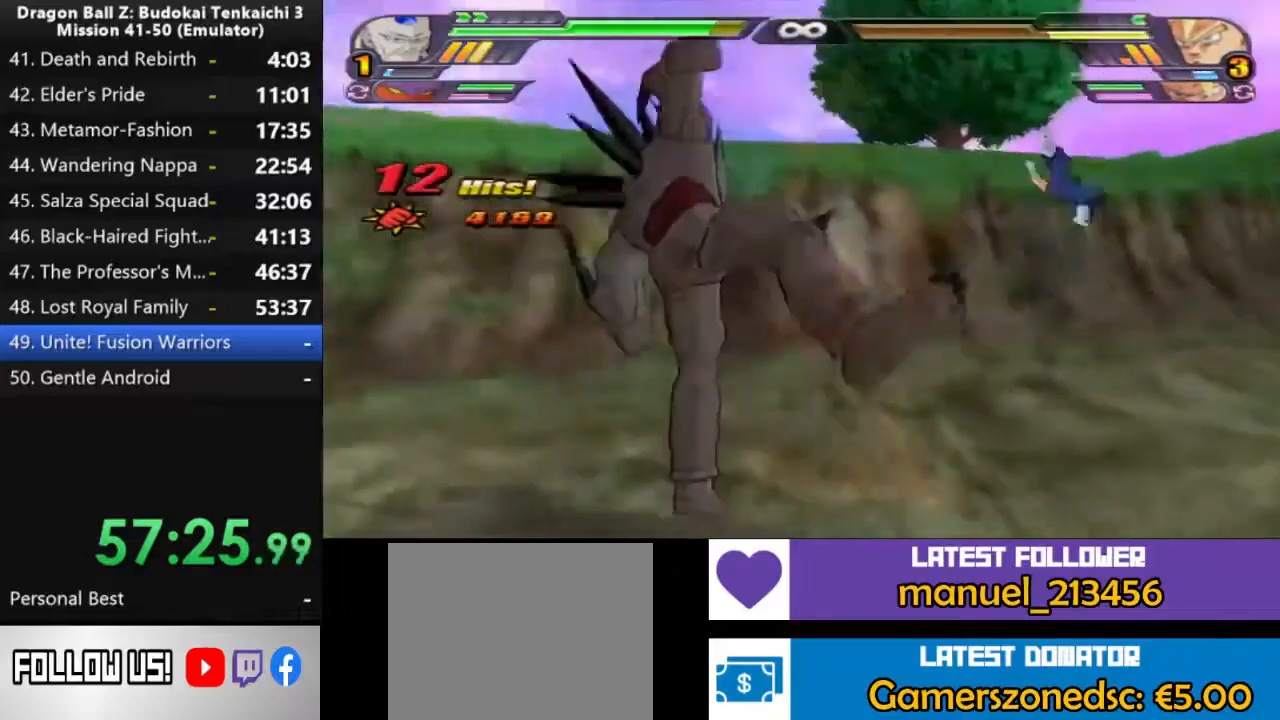
{"buttons": ["R3"], "left_stick": "center", "right_stick": "center", "events": [[317, "R3", "down"], [400, "R3", "up"], [483, "R3", "down"]]}
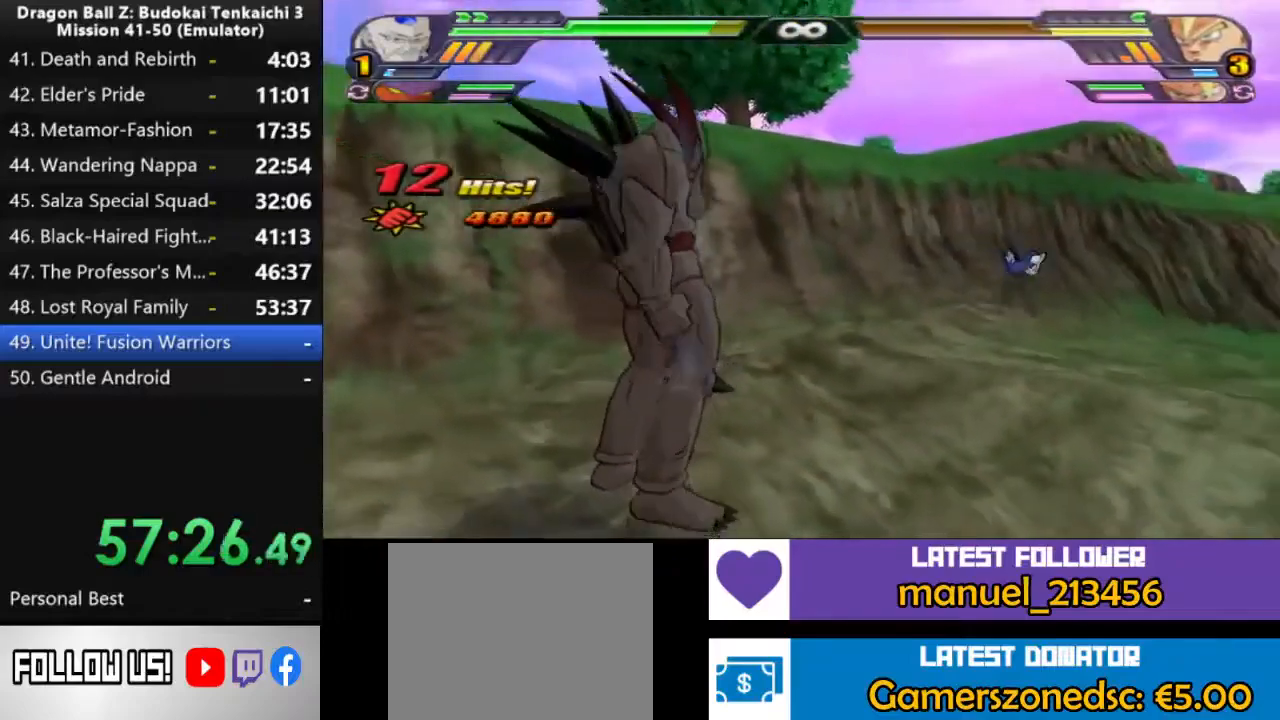
{"buttons": [], "left_stick": "center", "right_stick": "center", "events": [[50, "R3", "up"], [117, "R3", "down"], [200, "R3", "up"], [267, "R3", "down"], [317, "R3", "up"]]}